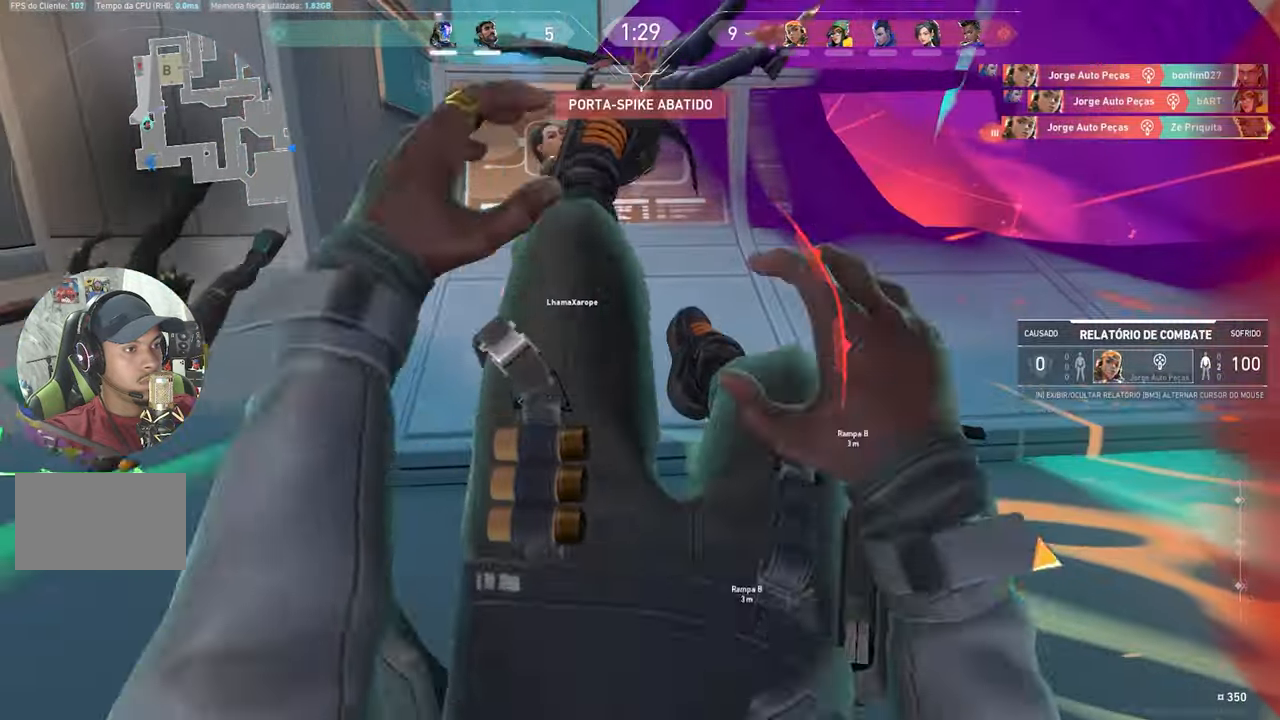
Gameplay with keyboard and mouse; each line is a JSON object with the keys and mouse buttons held at the frame after it. "events" lists presses ("down") and releases ("up") of "1", "2", "3", "4", "5", "a", "alt", "c", "caps_lock", "ctrl", "d", "e", "f", "g", "q", "r", "s", "shift", "space", "t", "tab", "v", "w", "x", "z", "mouse_left", "mouse_wheel" and "mouse_right" between this image and that frame as [ms after this image, input, new state], when the widget could be followed in between. "mouse_left", "mouse_wheel", "mouse_right" = the "left", "wheel", "right" buttons of the "mouse" list. No other keys are recorded. "wheel" means that the mouse wheel is clicked or scrolled. "mouse_move" is the direction in which the mouse moves at that frame (one of eight, or "still"), when it could be read.
{"keys": ["v"], "mouse": [], "mouse_move": "still", "events": [[67, "d", "up"], [117, "ctrl", "up"], [167, "shift", "up"], [350, "v", "down"]]}
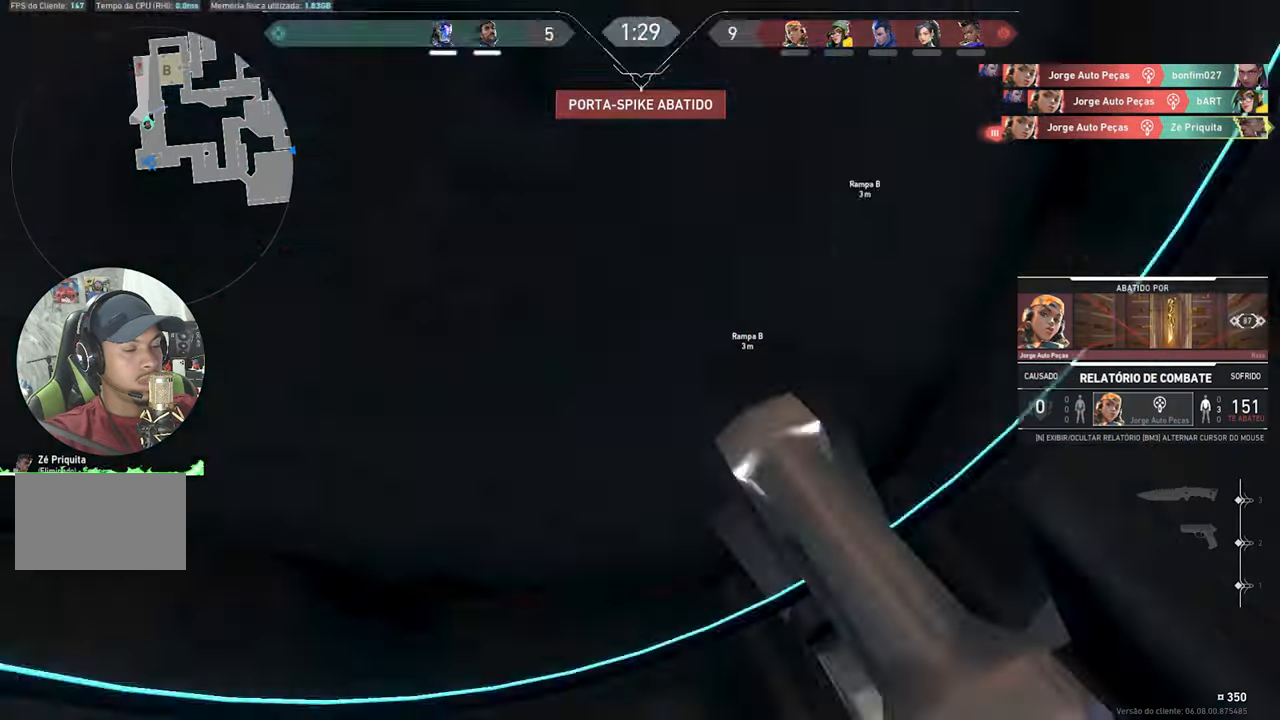
{"keys": ["v"], "mouse": [], "mouse_move": "still", "events": []}
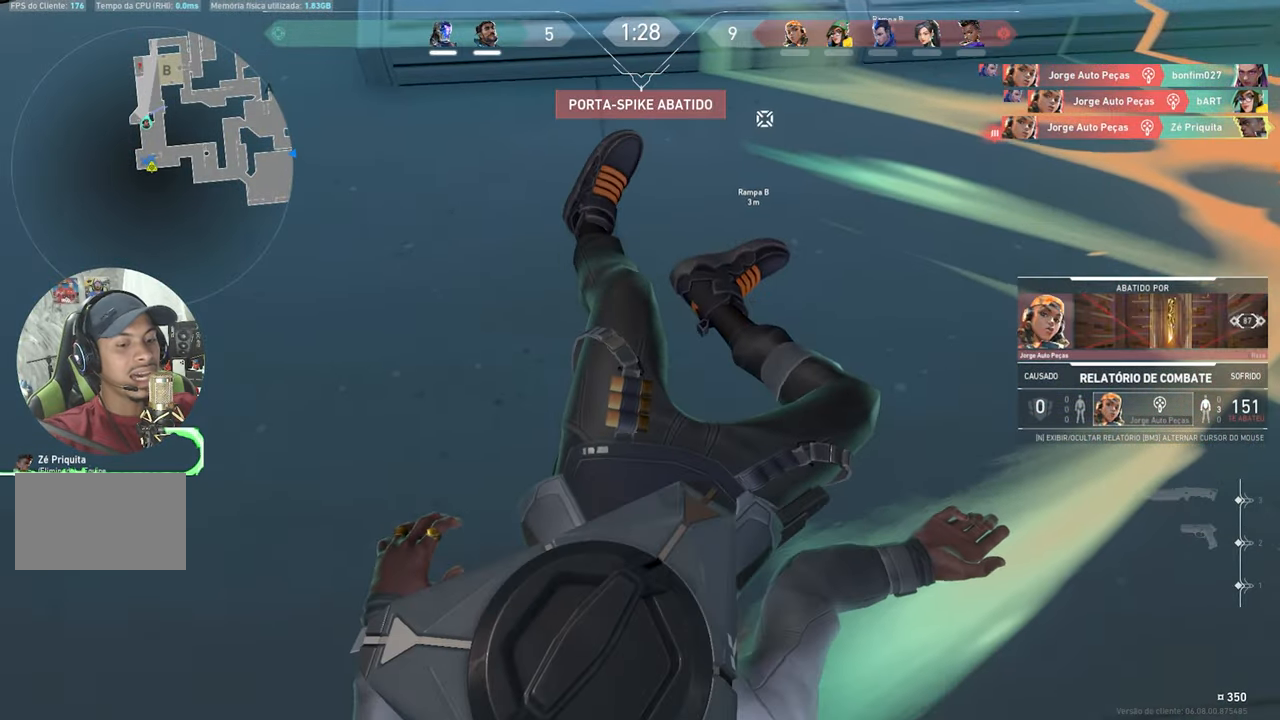
{"keys": ["v"], "mouse": [], "mouse_move": "still", "events": []}
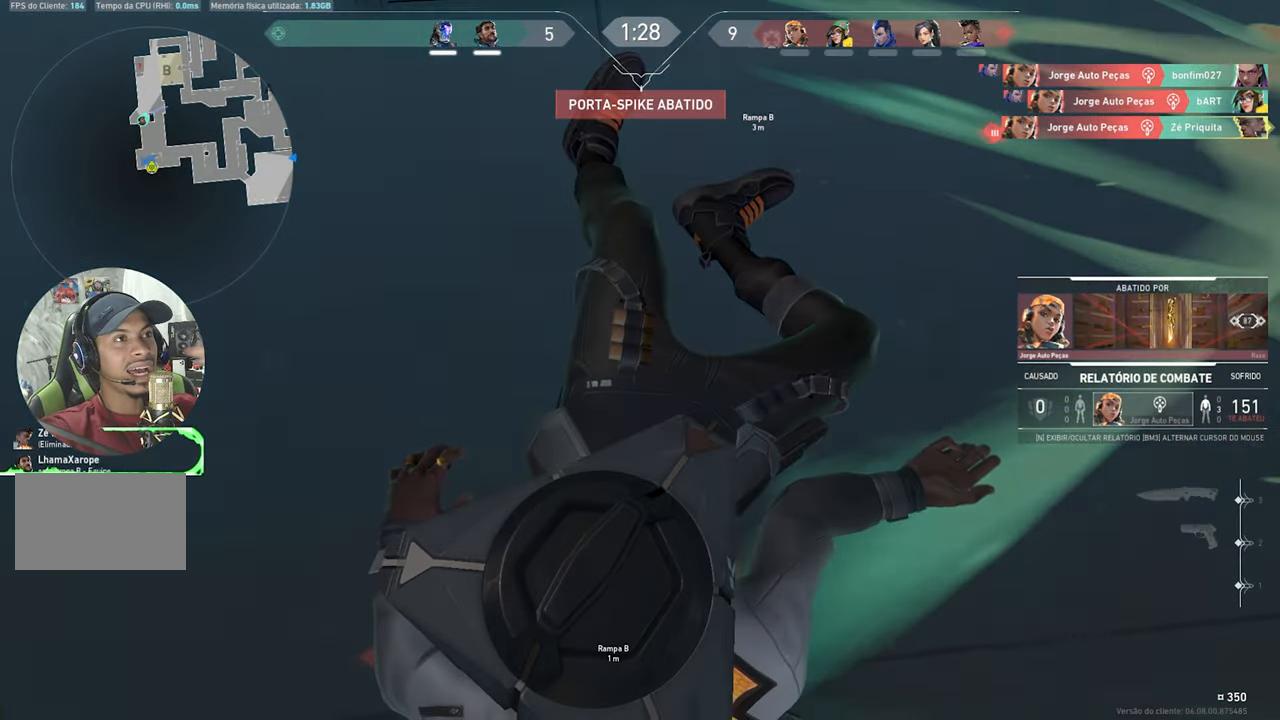
{"keys": ["v"], "mouse": [], "mouse_move": "still", "events": []}
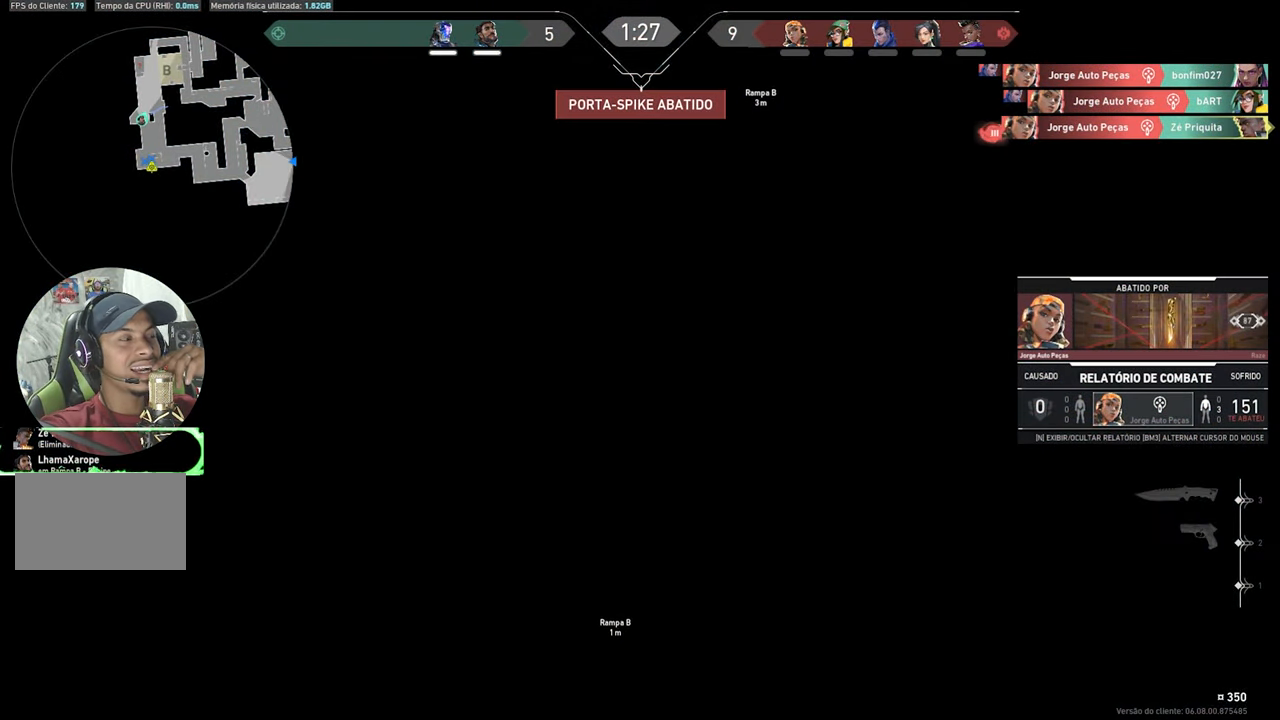
{"keys": ["v"], "mouse": [], "mouse_move": "still", "events": []}
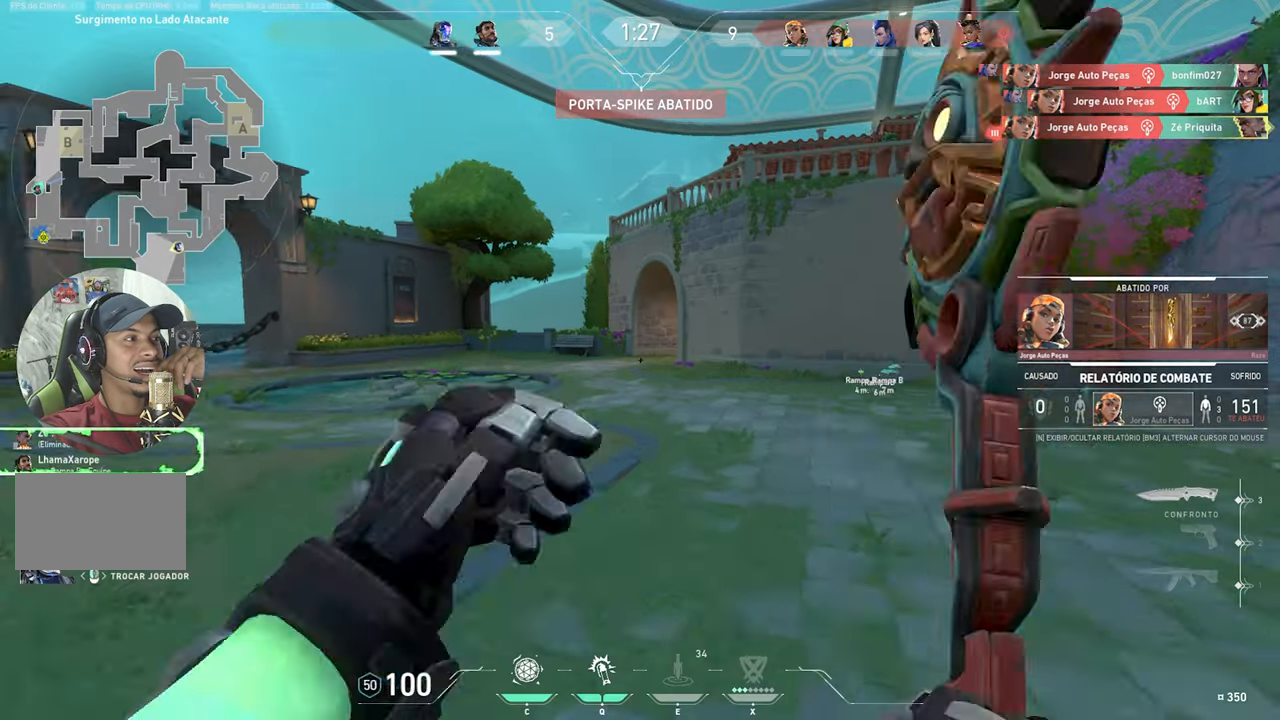
{"keys": ["v"], "mouse": [], "mouse_move": "still", "events": []}
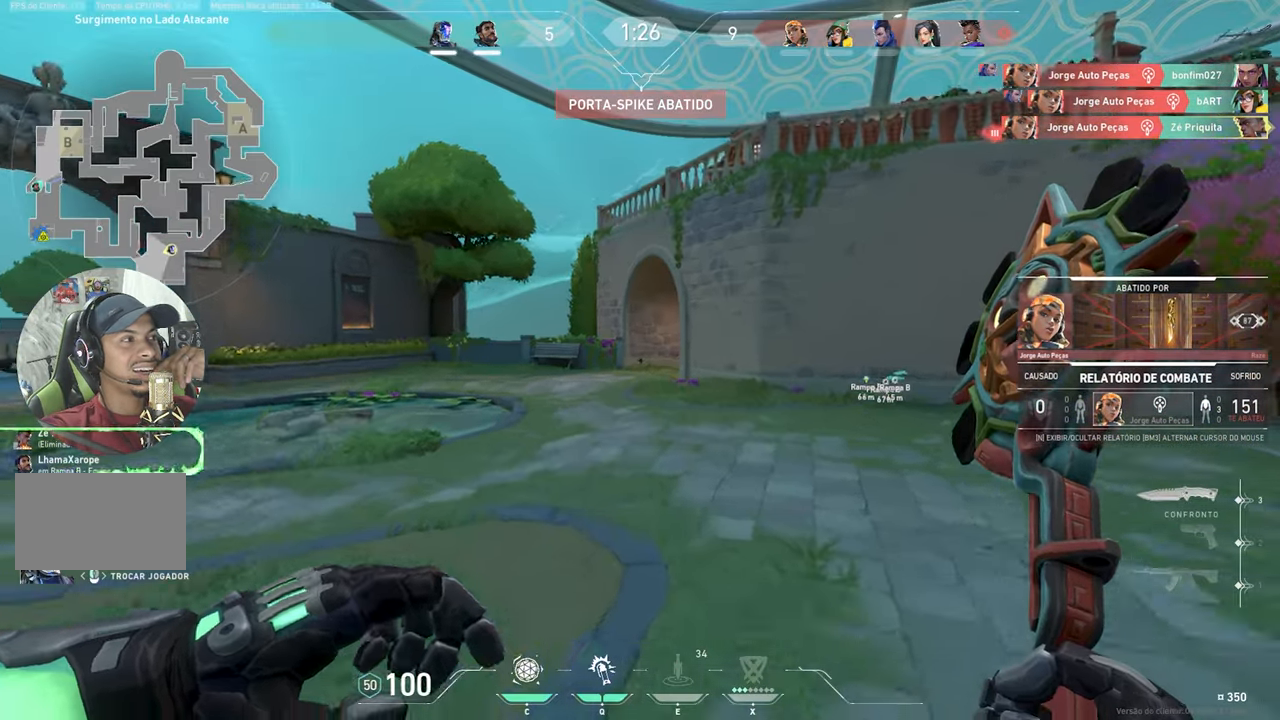
{"keys": ["v"], "mouse": [], "mouse_move": "still", "events": []}
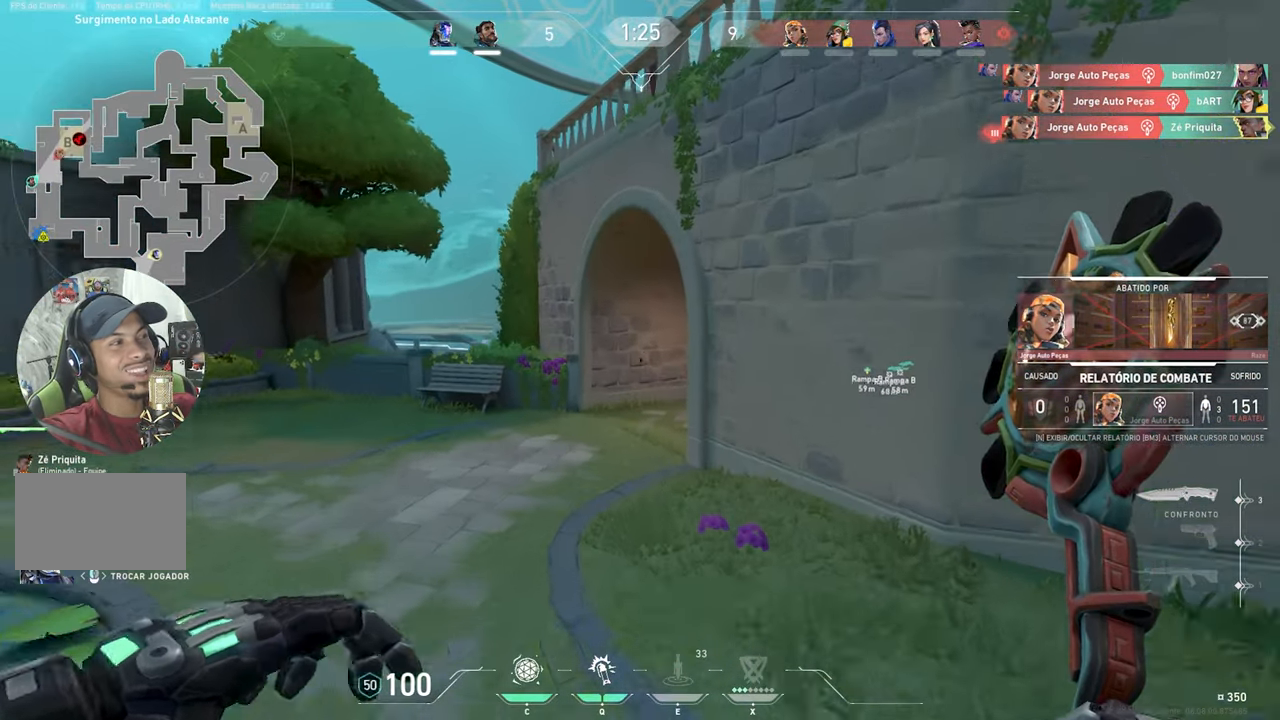
{"keys": ["v"], "mouse": [], "mouse_move": "still", "events": []}
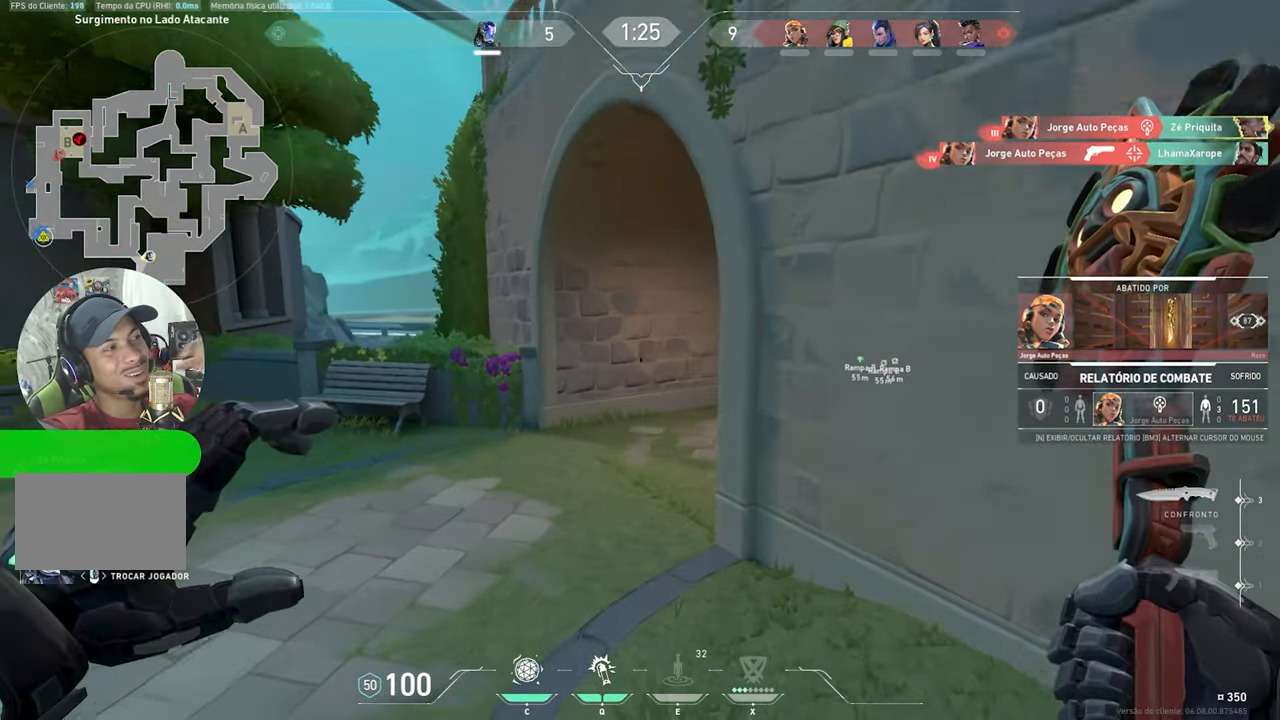
{"keys": ["v"], "mouse": [], "mouse_move": "still", "events": []}
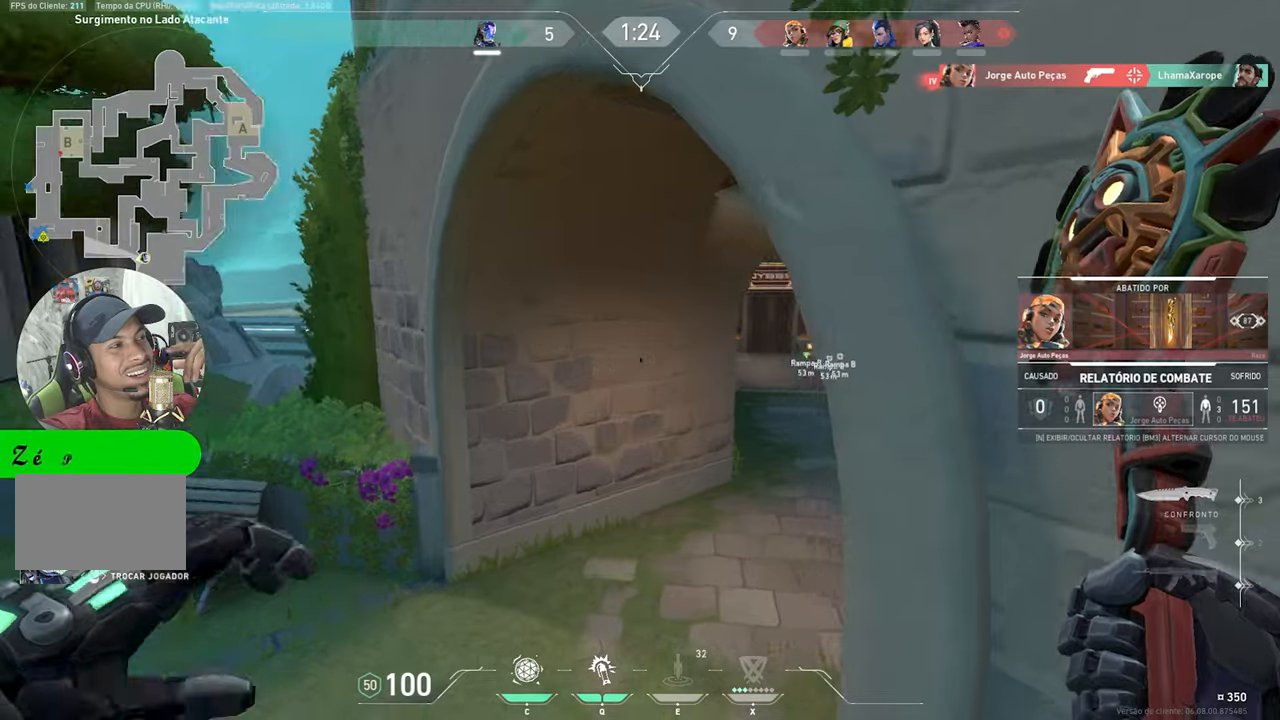
{"keys": [], "mouse": [], "mouse_move": "still", "events": [[200, "v", "up"]]}
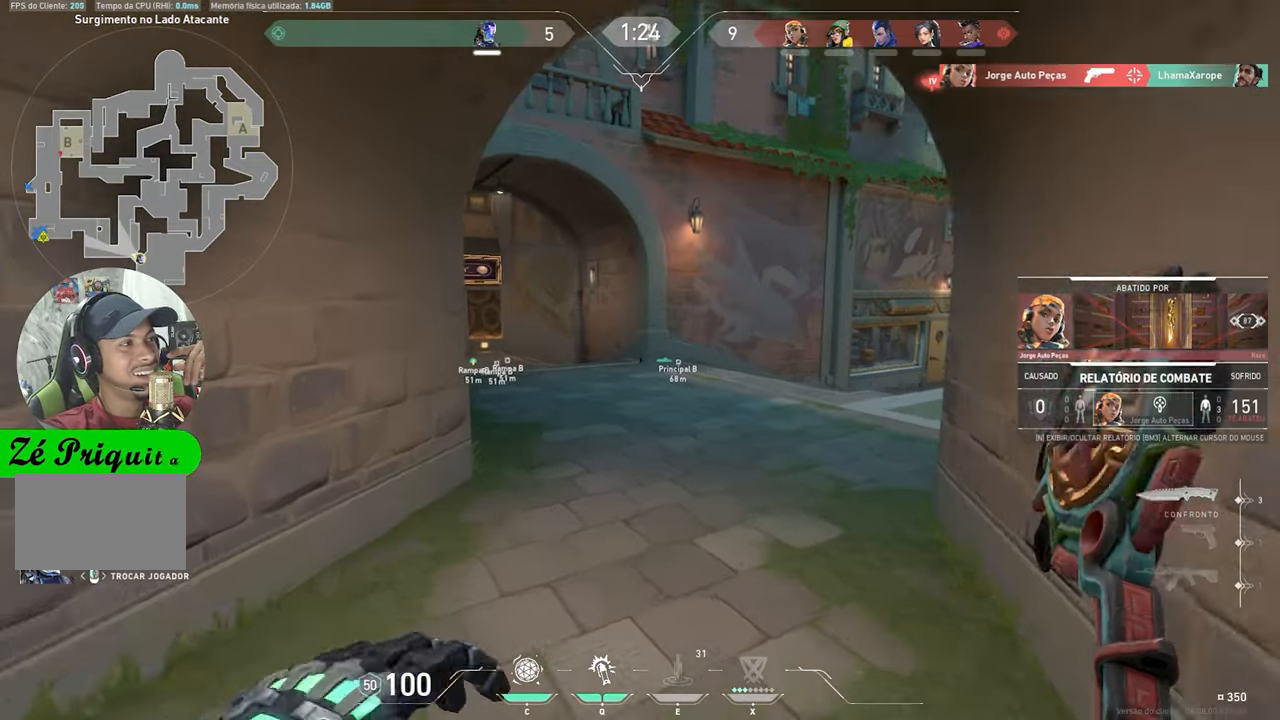
{"keys": ["tab"], "mouse": [], "mouse_move": "still", "events": [[266, "tab", "down"]]}
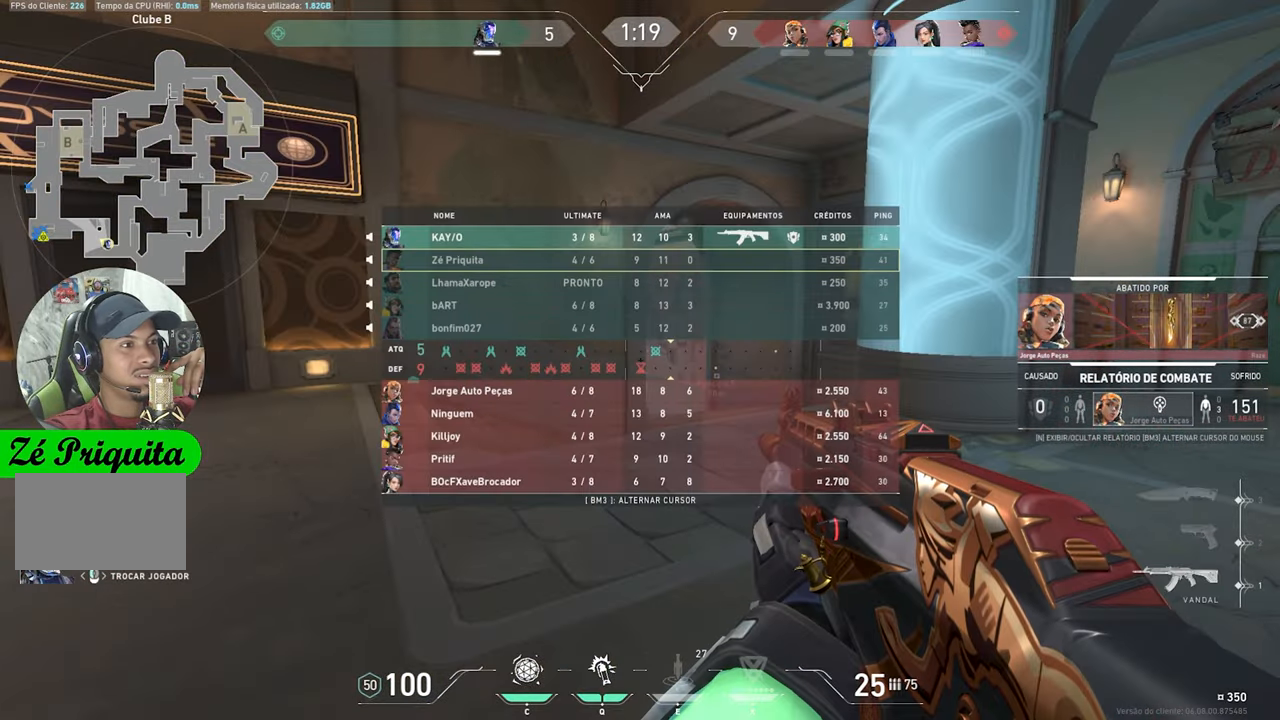
{"keys": ["v"], "mouse": [], "mouse_move": "still", "events": [[66, "tab", "up"], [66, "v", "down"]]}
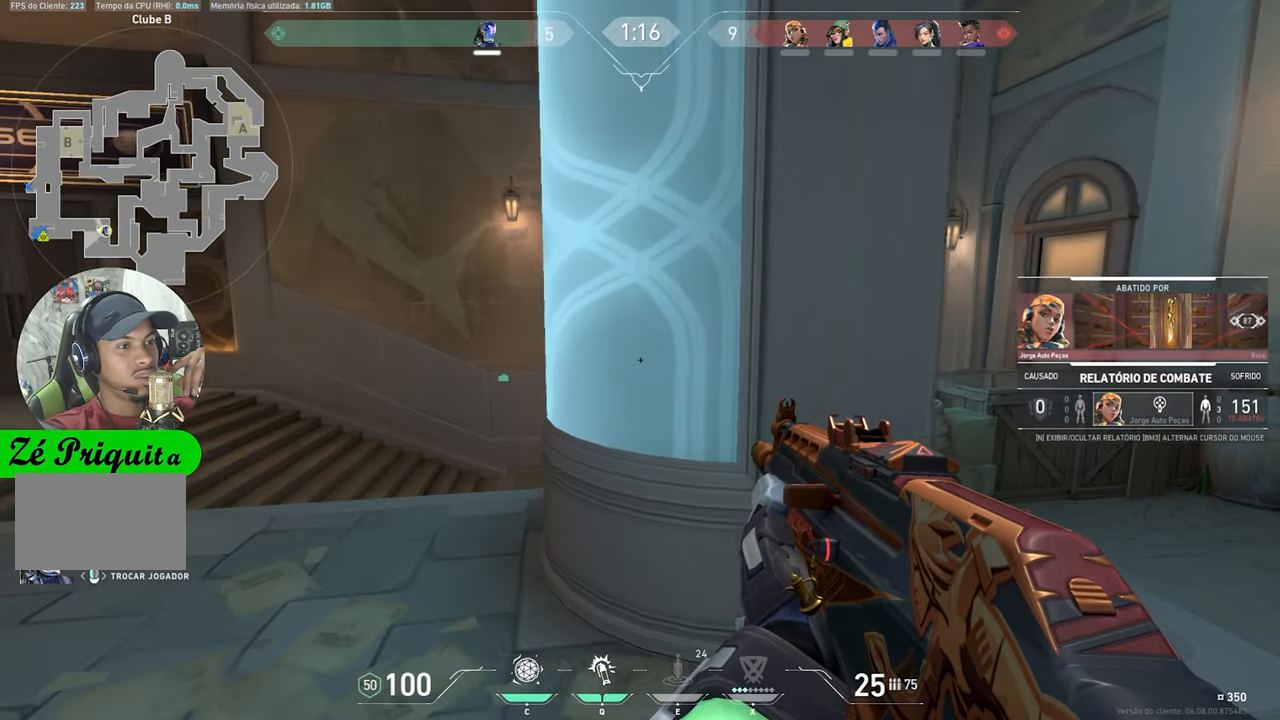
{"keys": ["v"], "mouse": [], "mouse_move": "still", "events": []}
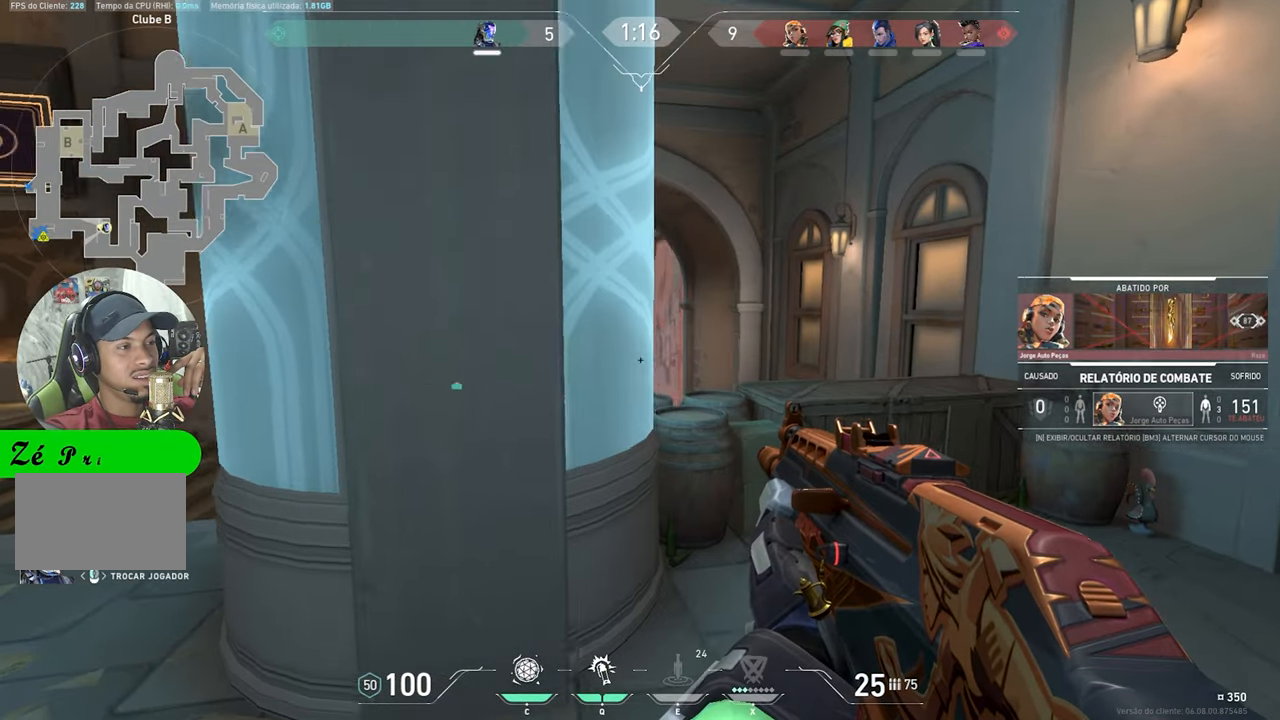
{"keys": [], "mouse": [], "mouse_move": "still", "events": [[50, "v", "up"]]}
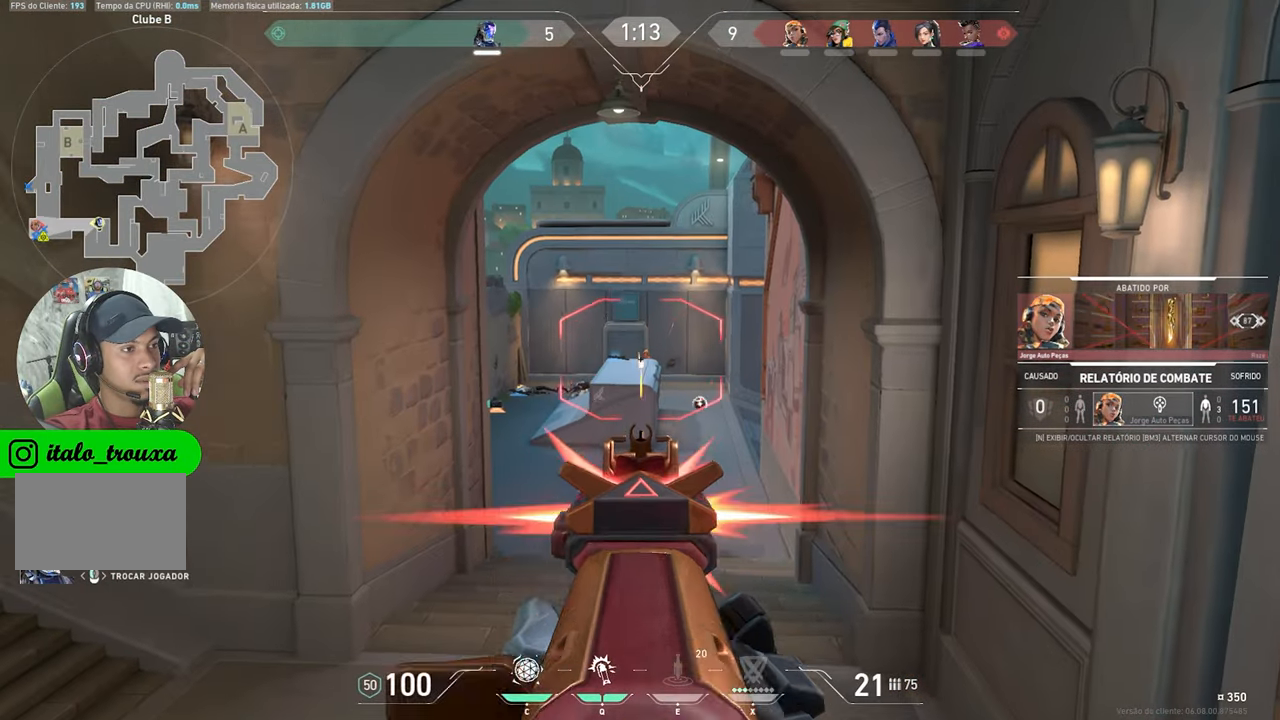
{"keys": [], "mouse": [], "mouse_move": "still", "events": []}
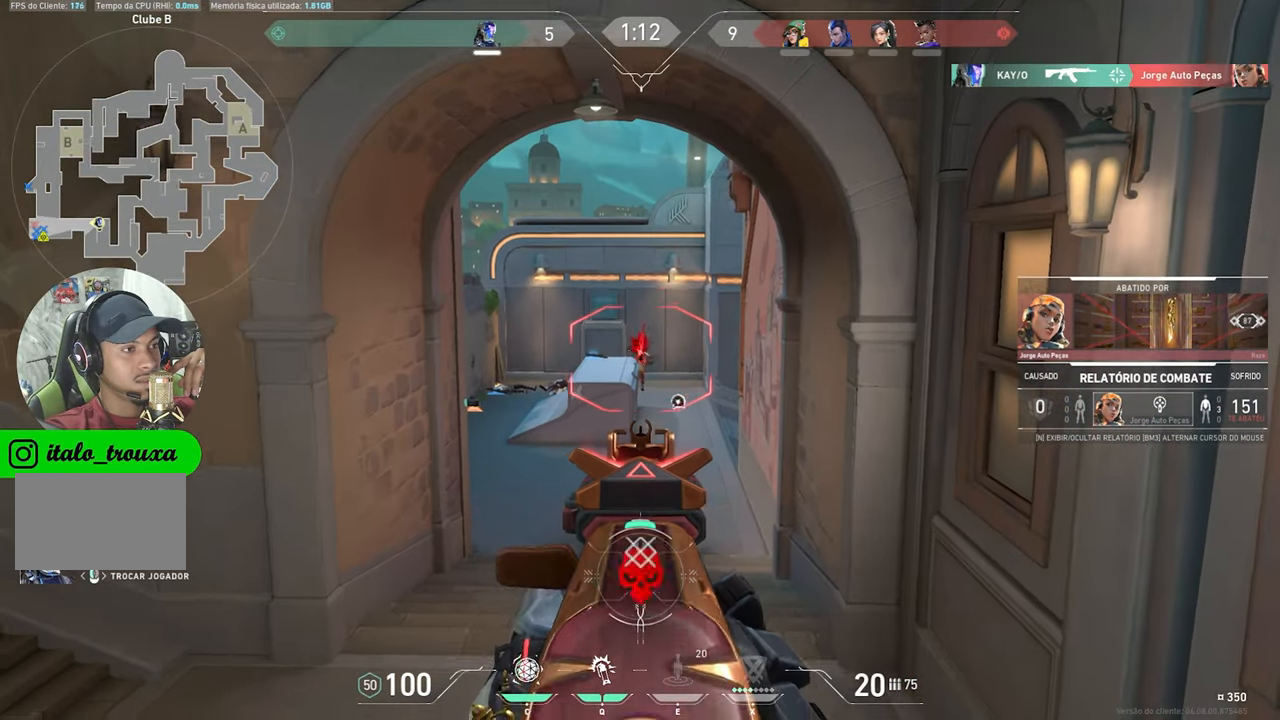
{"keys": ["v"], "mouse": [], "mouse_move": "still", "events": [[383, "v", "down"]]}
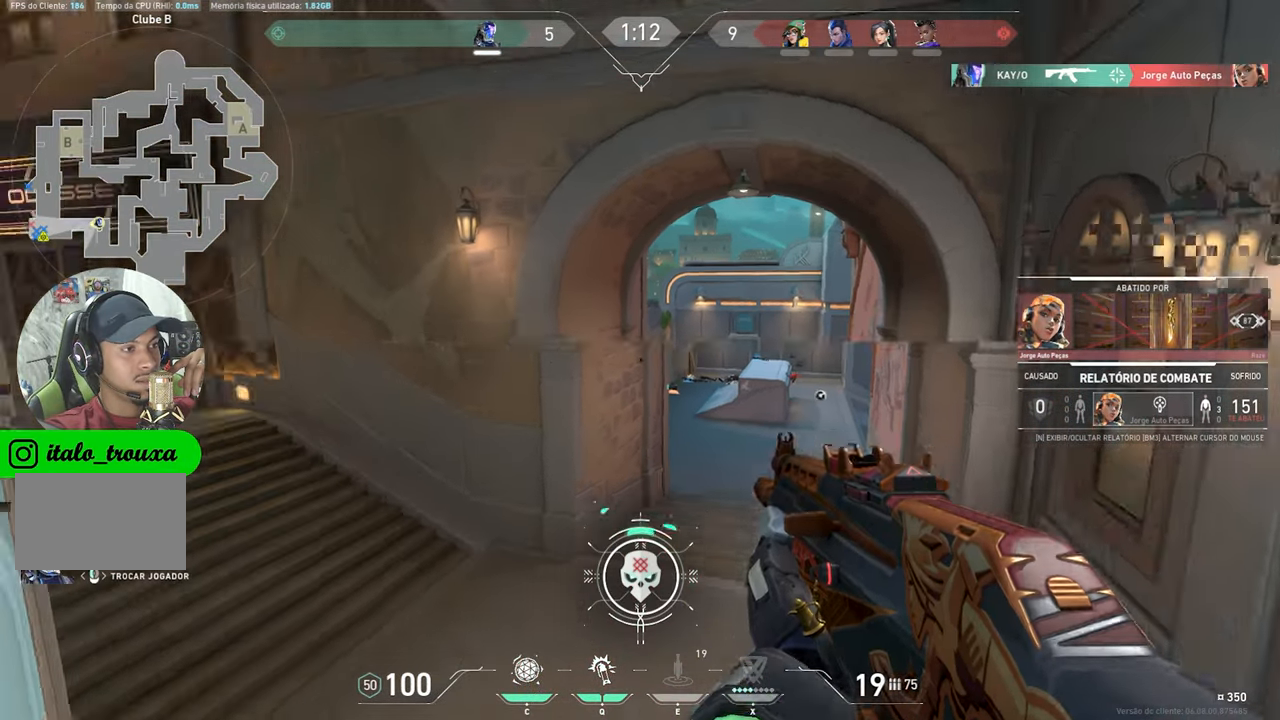
{"keys": ["v"], "mouse": [], "mouse_move": "still", "events": []}
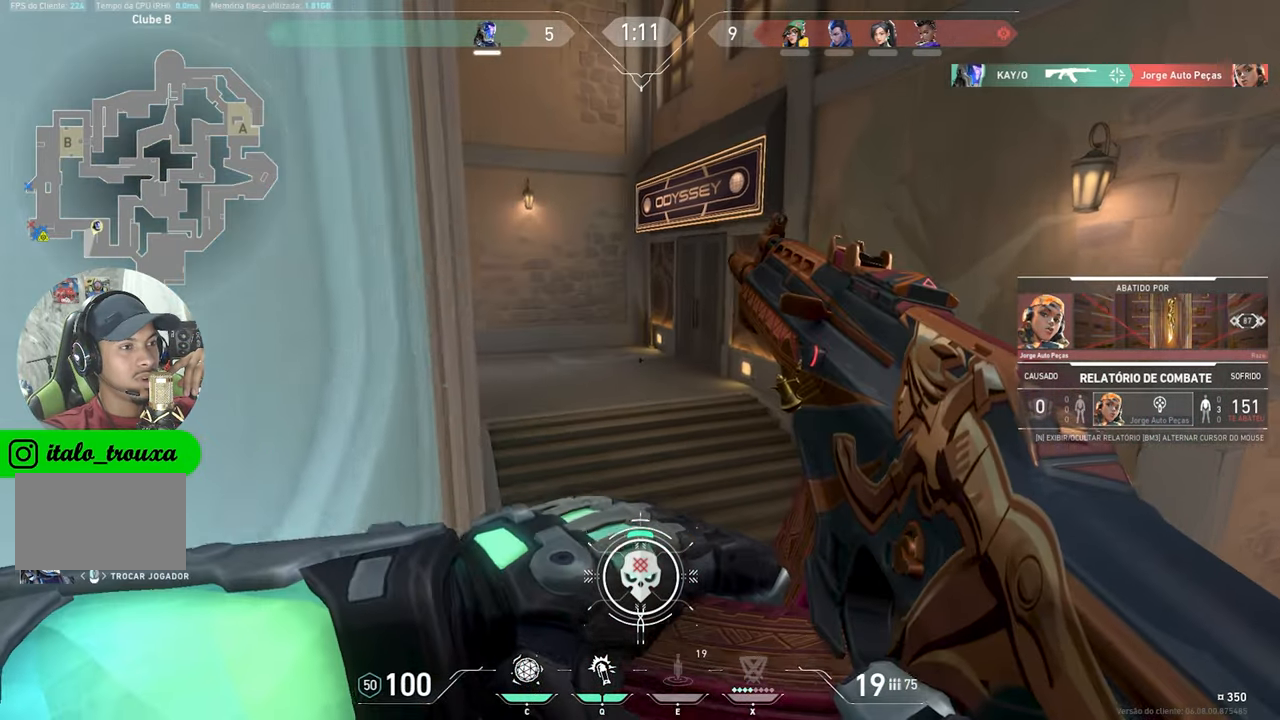
{"keys": ["v"], "mouse": [], "mouse_move": "still", "events": []}
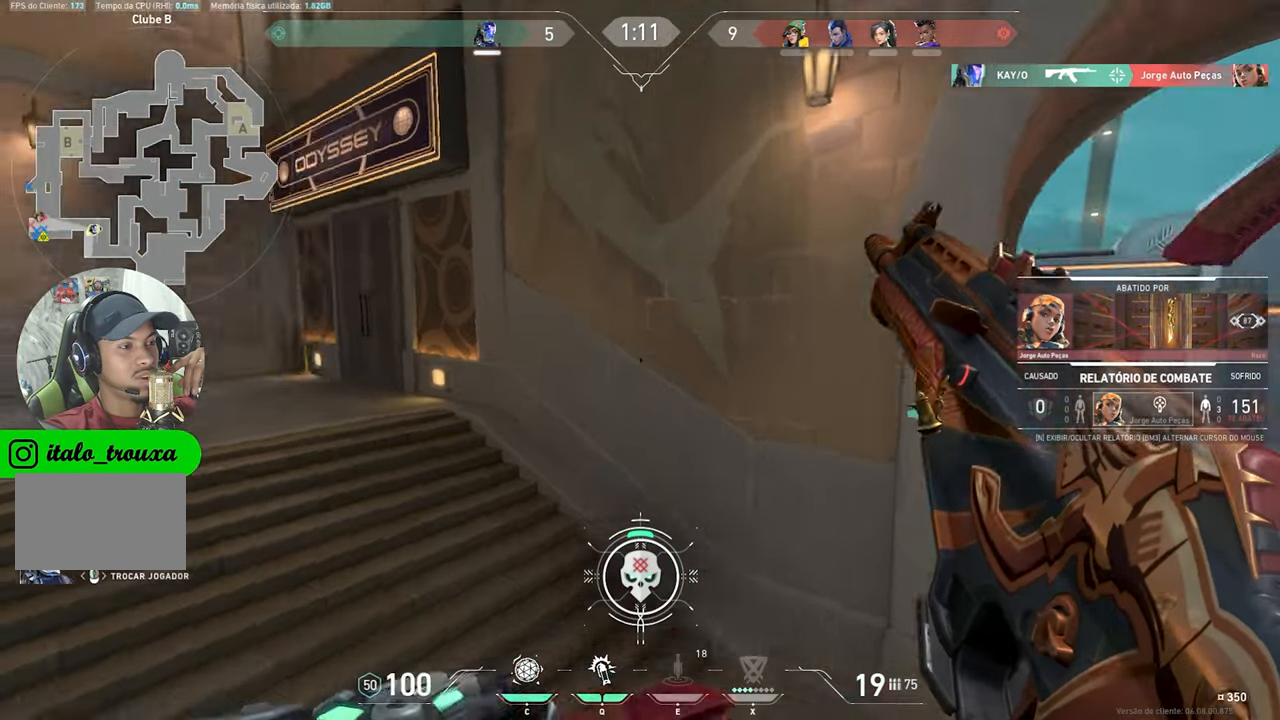
{"keys": ["v"], "mouse": [], "mouse_move": "still", "events": []}
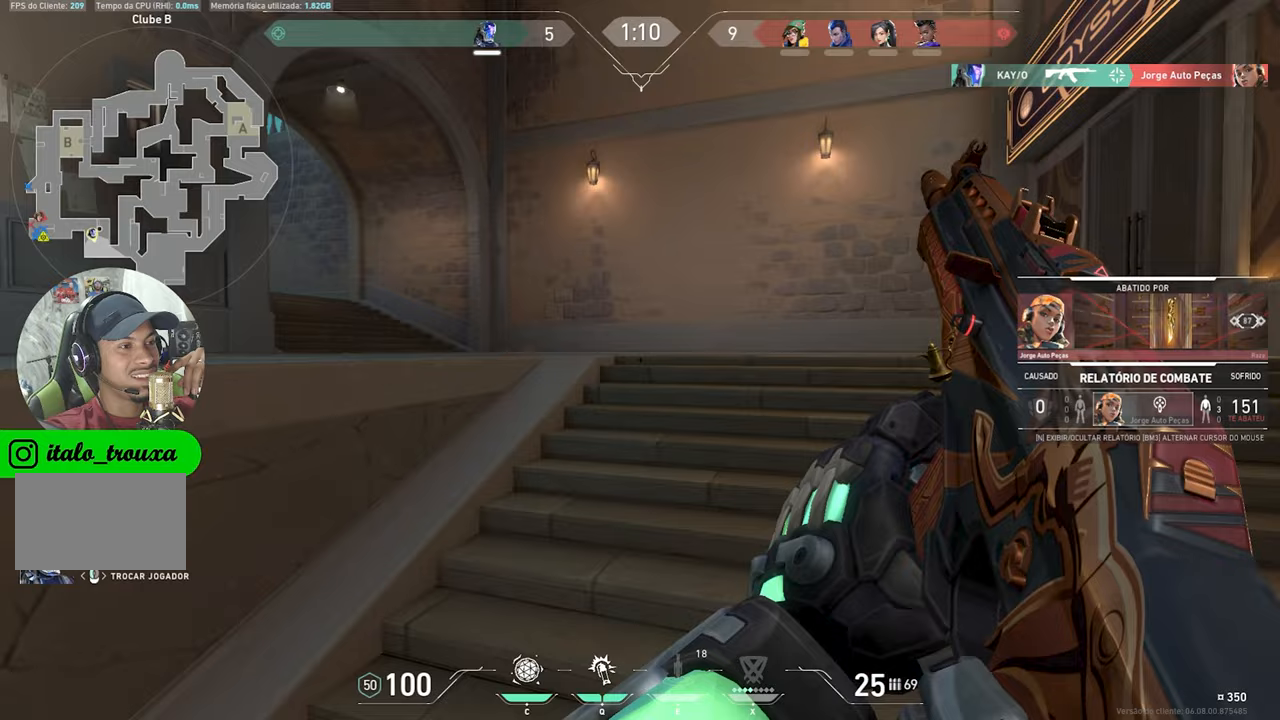
{"keys": [], "mouse": [], "mouse_move": "still", "events": [[367, "v", "up"]]}
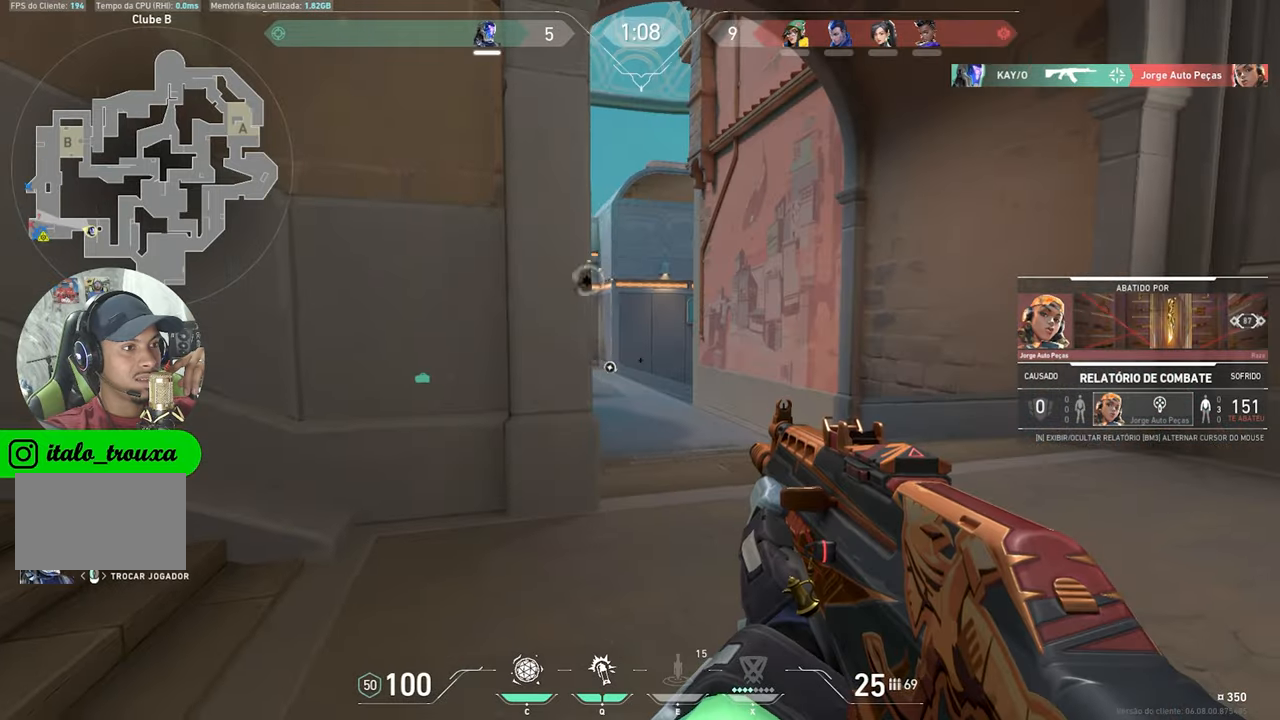
{"keys": [], "mouse": [], "mouse_move": "still", "events": [[100, "v", "down"], [383, "v", "up"]]}
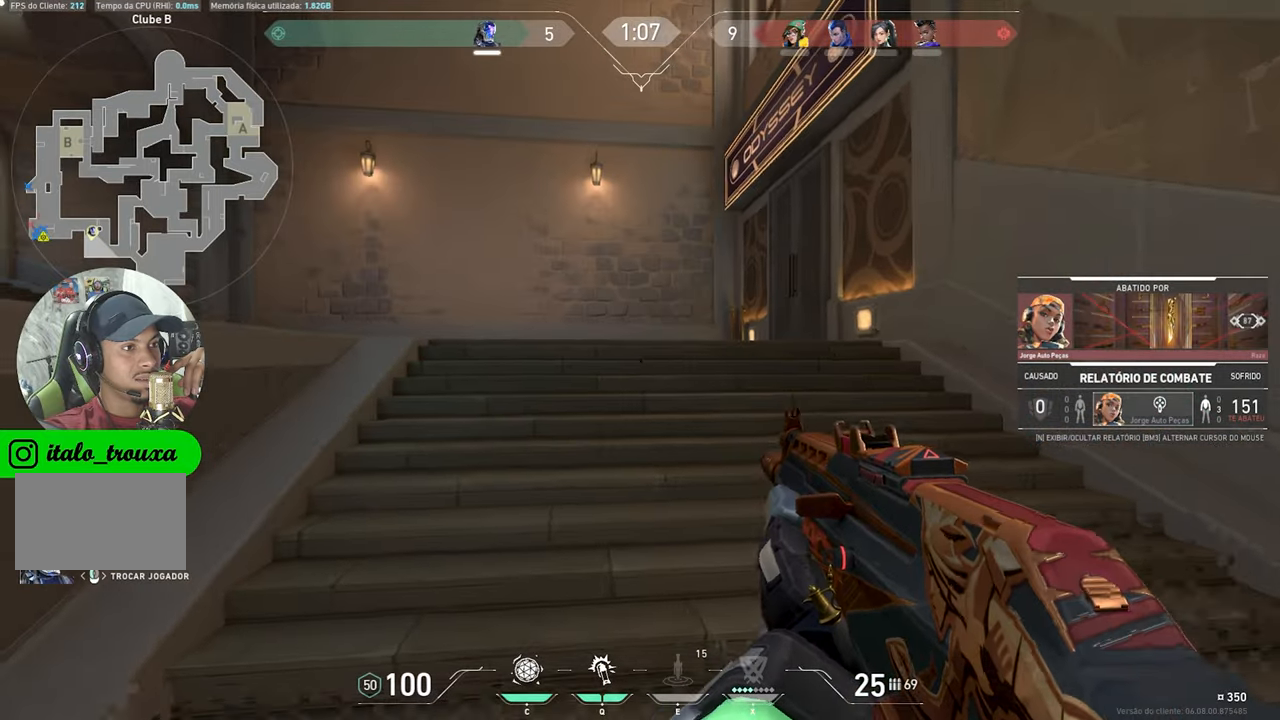
{"keys": [], "mouse": [], "mouse_move": "still", "events": []}
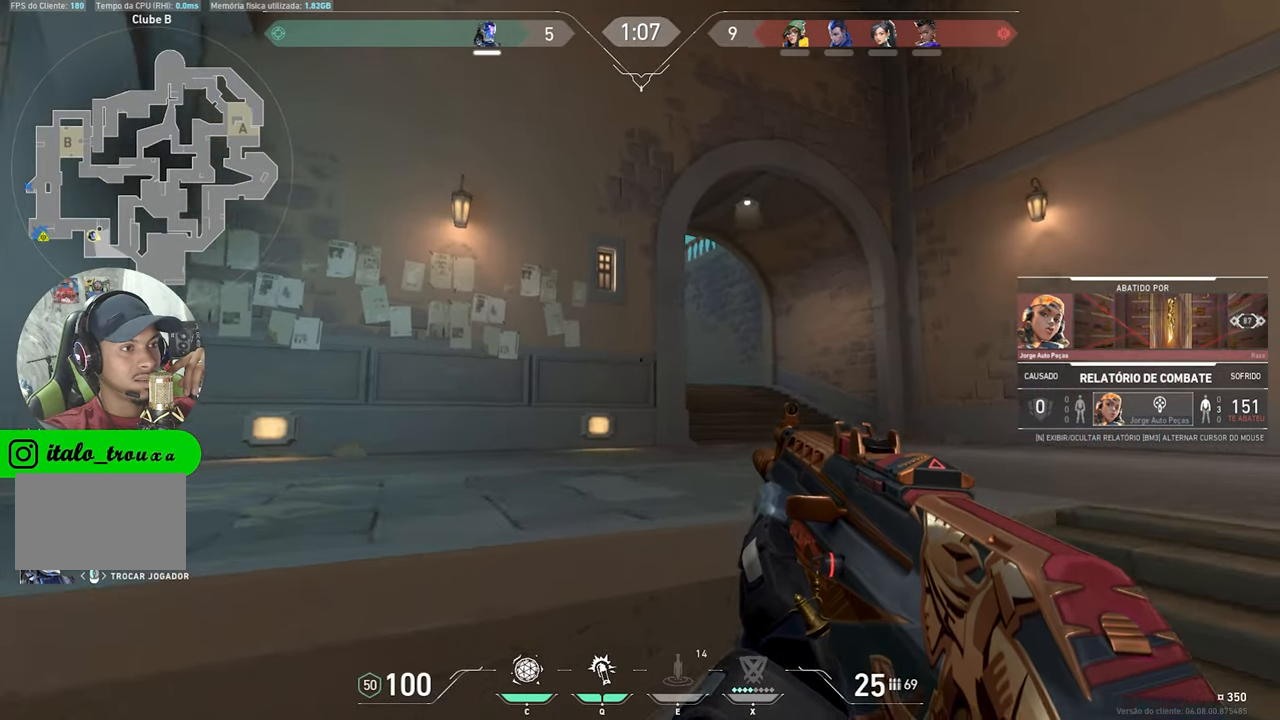
{"keys": [], "mouse": [], "mouse_move": "still", "events": []}
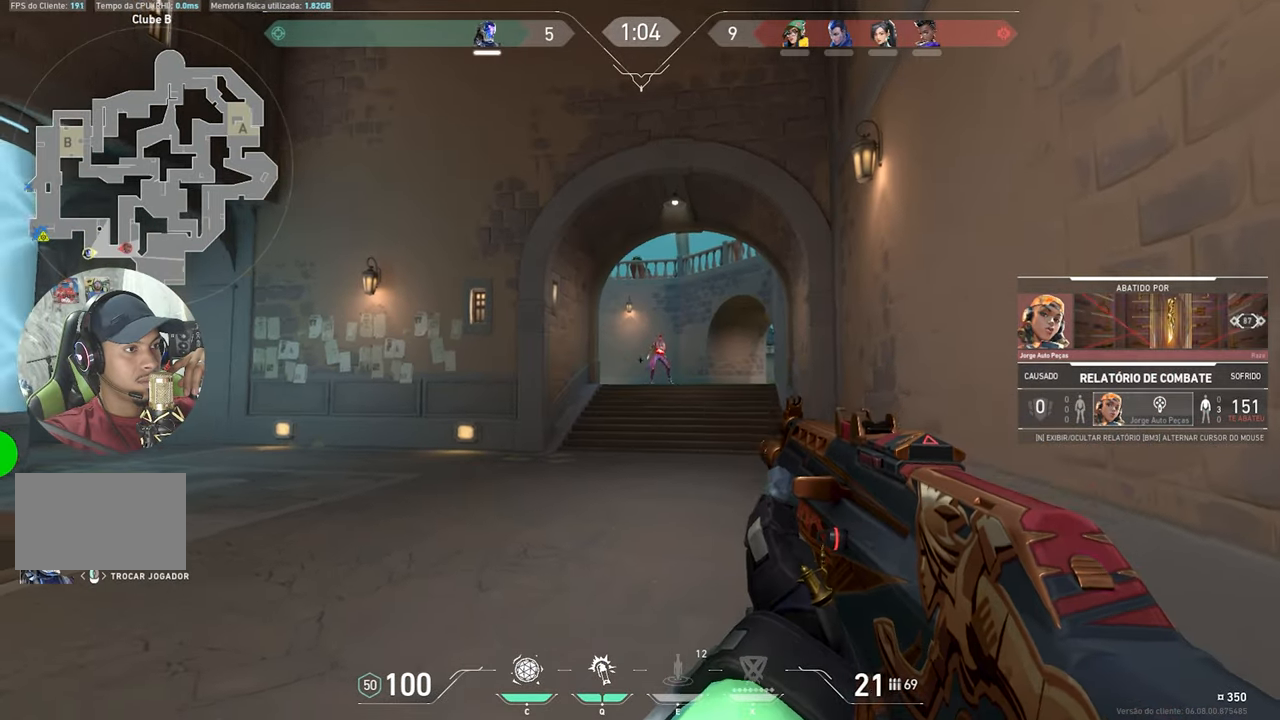
{"keys": [], "mouse": [], "mouse_move": "still", "events": []}
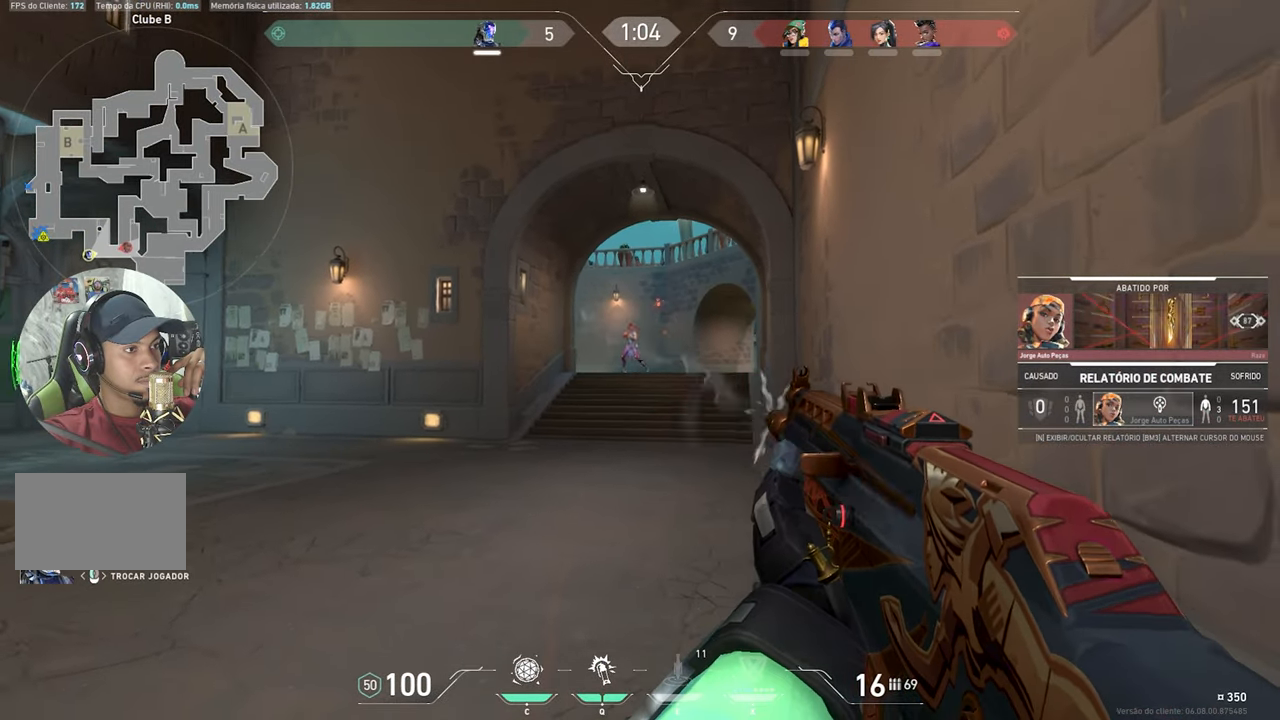
{"keys": [], "mouse": [], "mouse_move": "still", "events": []}
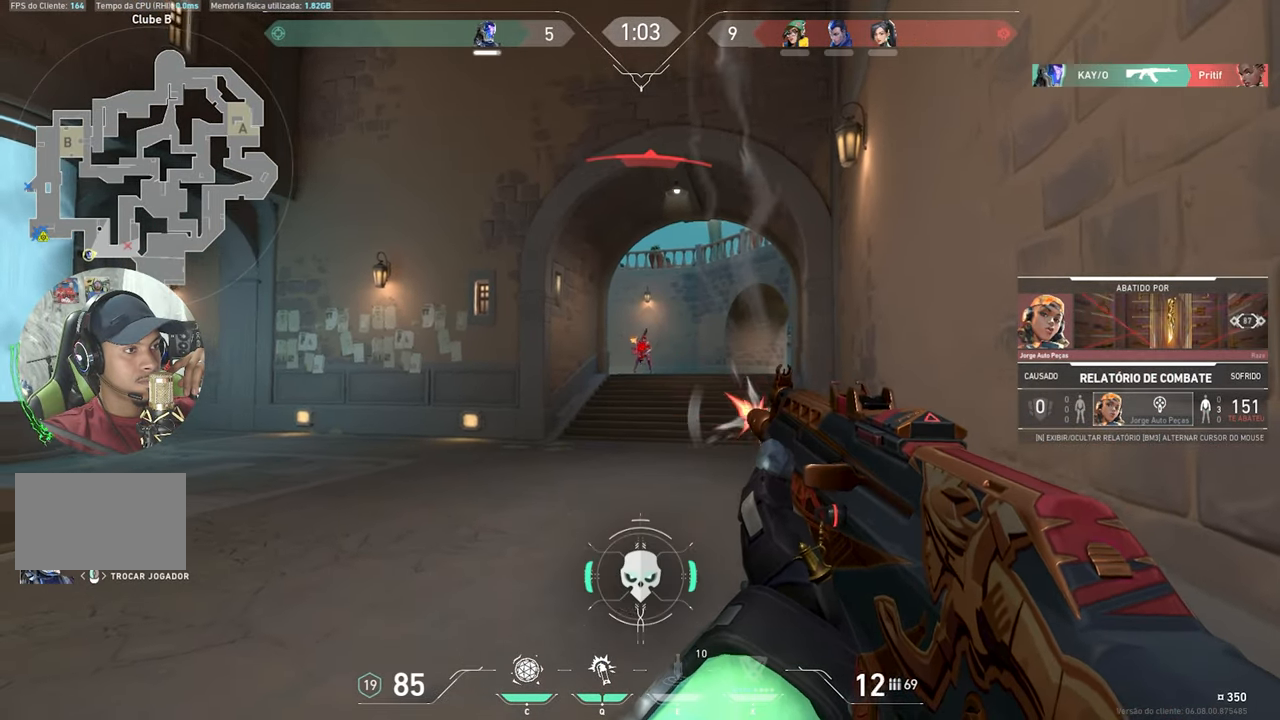
{"keys": ["v"], "mouse": [], "mouse_move": "still", "events": [[283, "v", "down"]]}
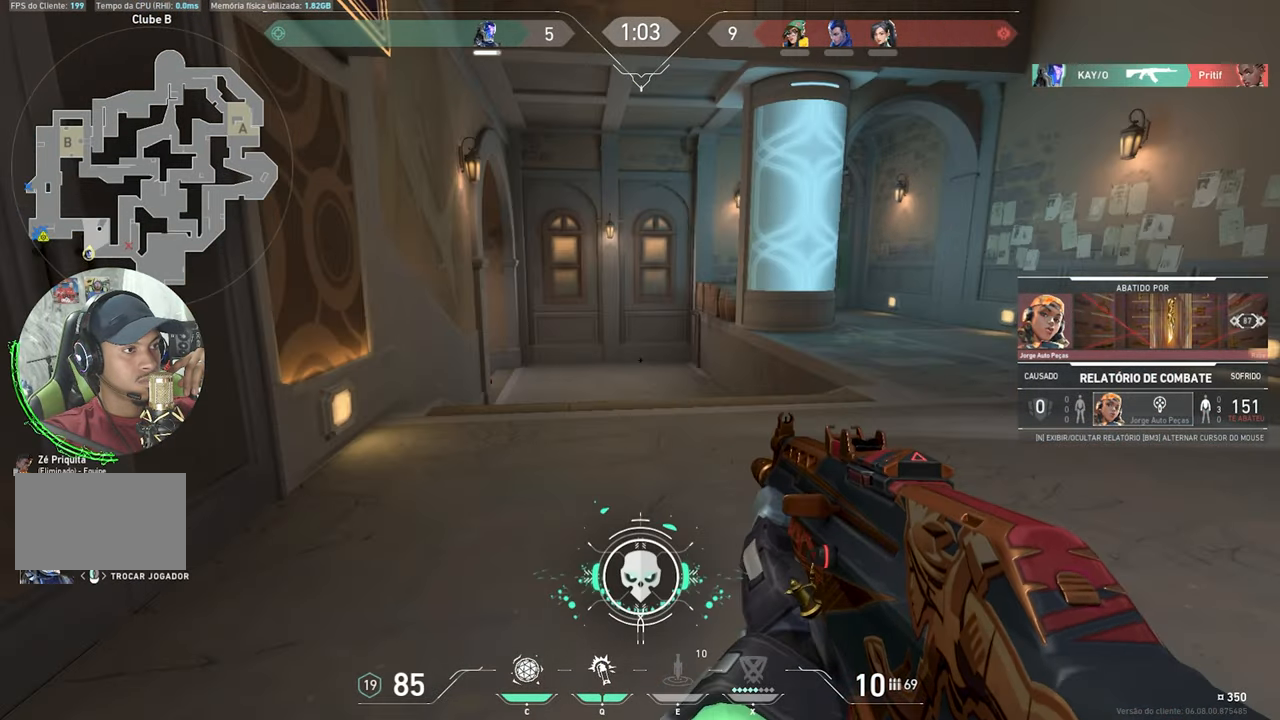
{"keys": [], "mouse": [], "mouse_move": "still", "events": [[450, "v", "up"]]}
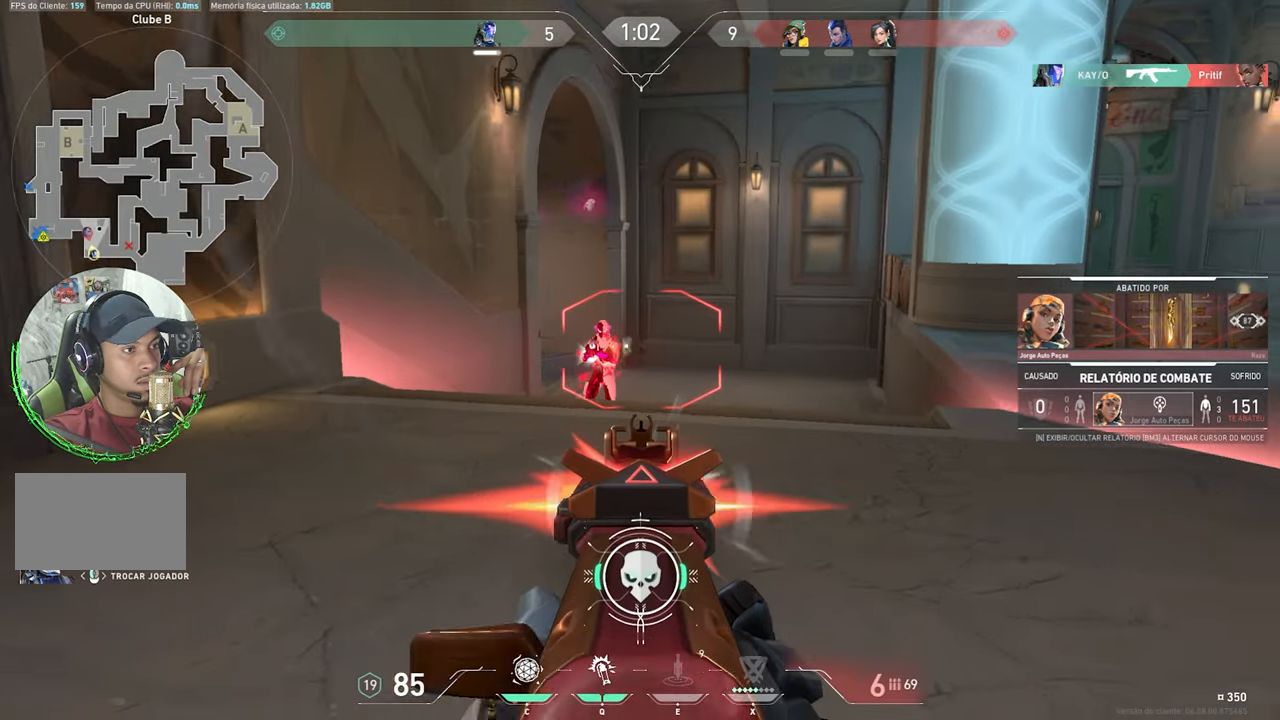
{"keys": [], "mouse": [], "mouse_move": "still", "events": []}
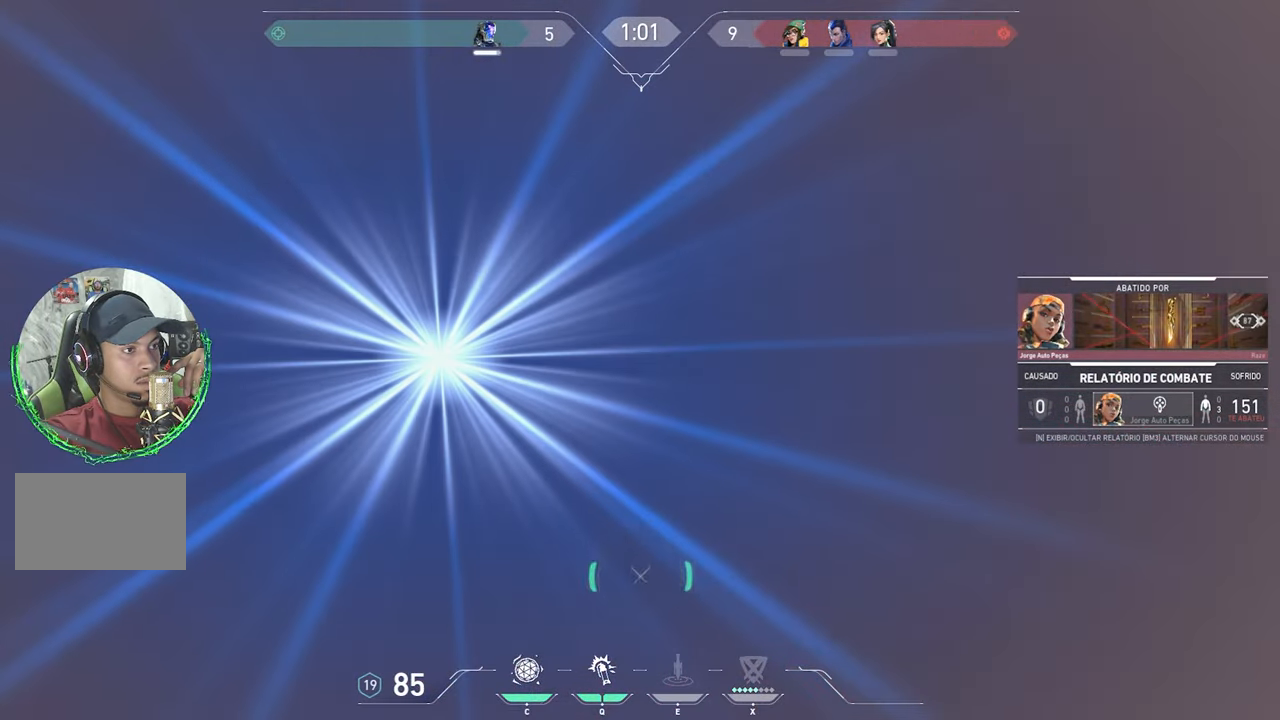
{"keys": [], "mouse": [], "mouse_move": "still", "events": [[83, "v", "down"], [317, "v", "up"]]}
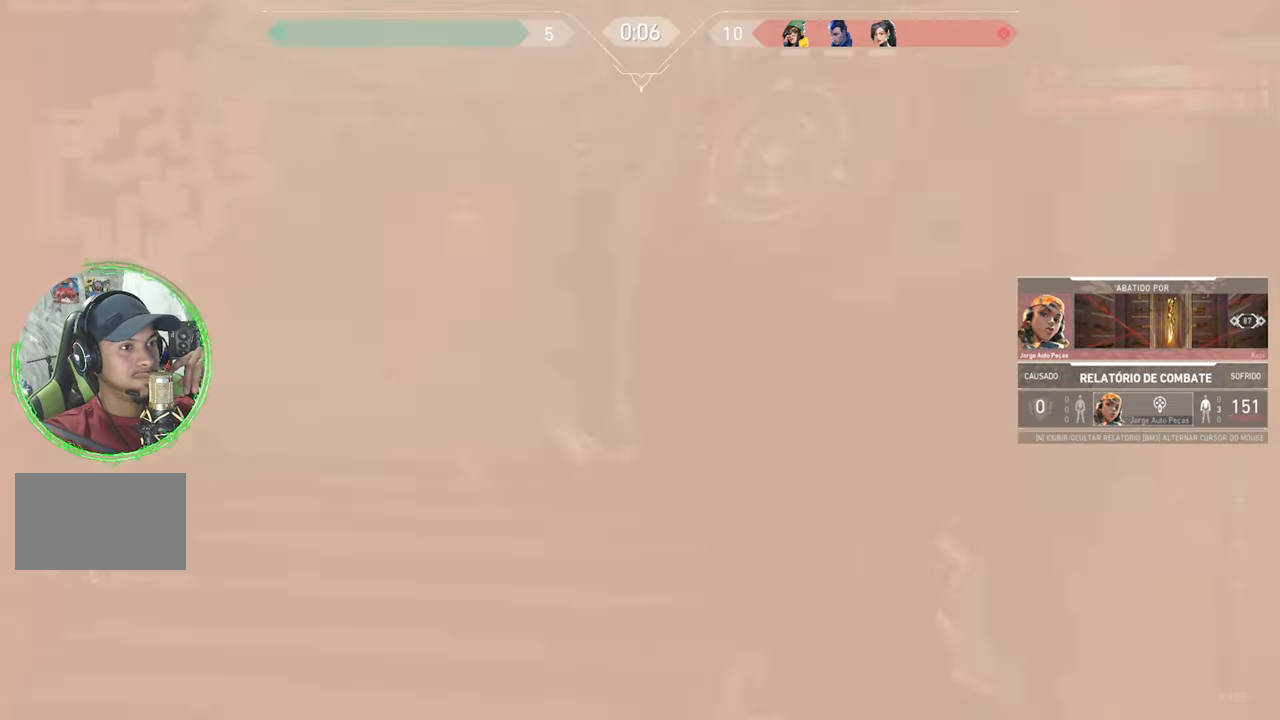
{"keys": [], "mouse": [], "mouse_move": "still", "events": []}
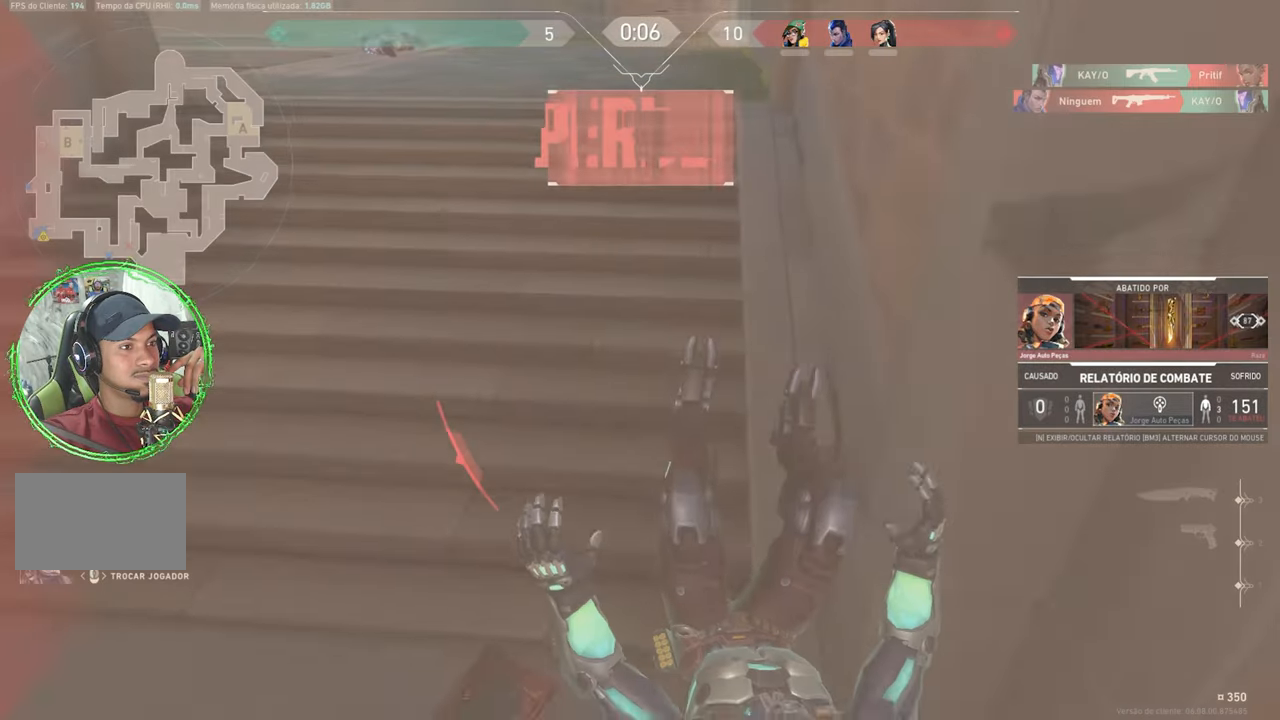
{"keys": ["v"], "mouse": [], "mouse_move": "still", "events": [[350, "v", "down"]]}